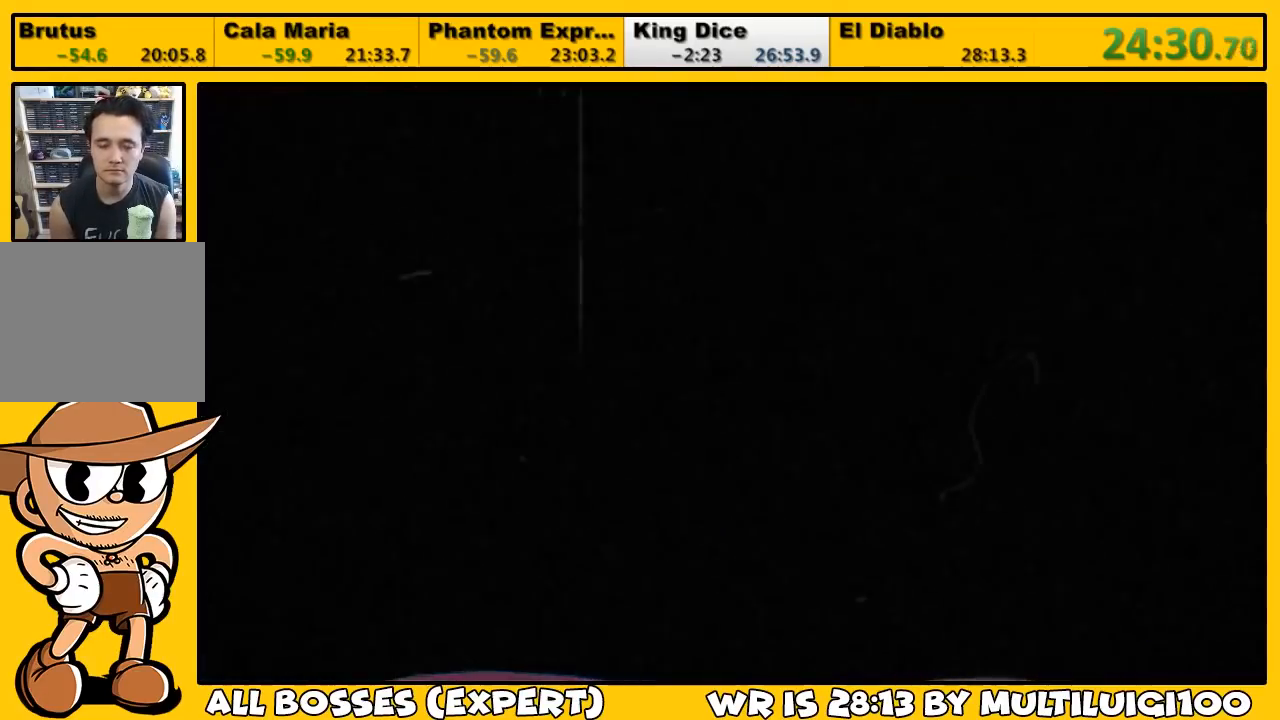
Gameplay with a controller (PlayStation layout); each line is a JSON object with the inputs held at the frame after it. "events" lists button and stick changes between this image and that frame as [ms after this image, input, new state], when the widget could be followed in between.
{"buttons": ["L1"], "left_stick": "center", "right_stick": "center", "events": []}
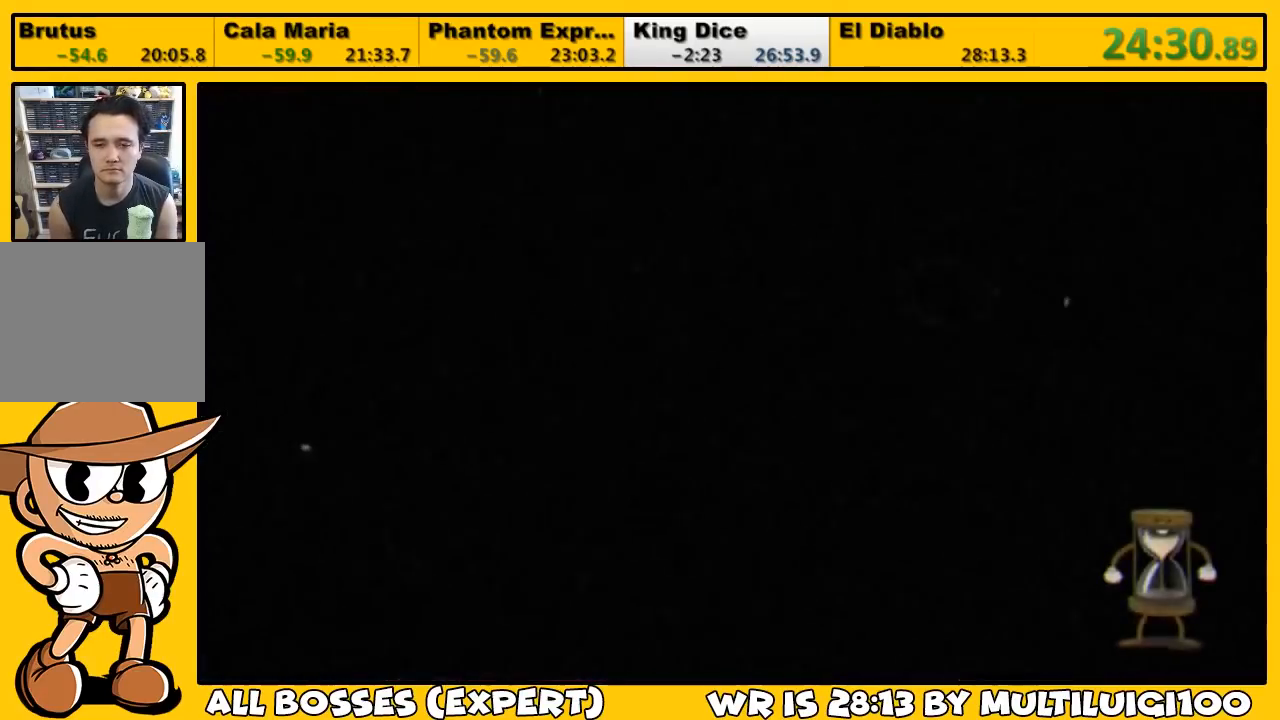
{"buttons": ["L1"], "left_stick": "center", "right_stick": "center", "events": []}
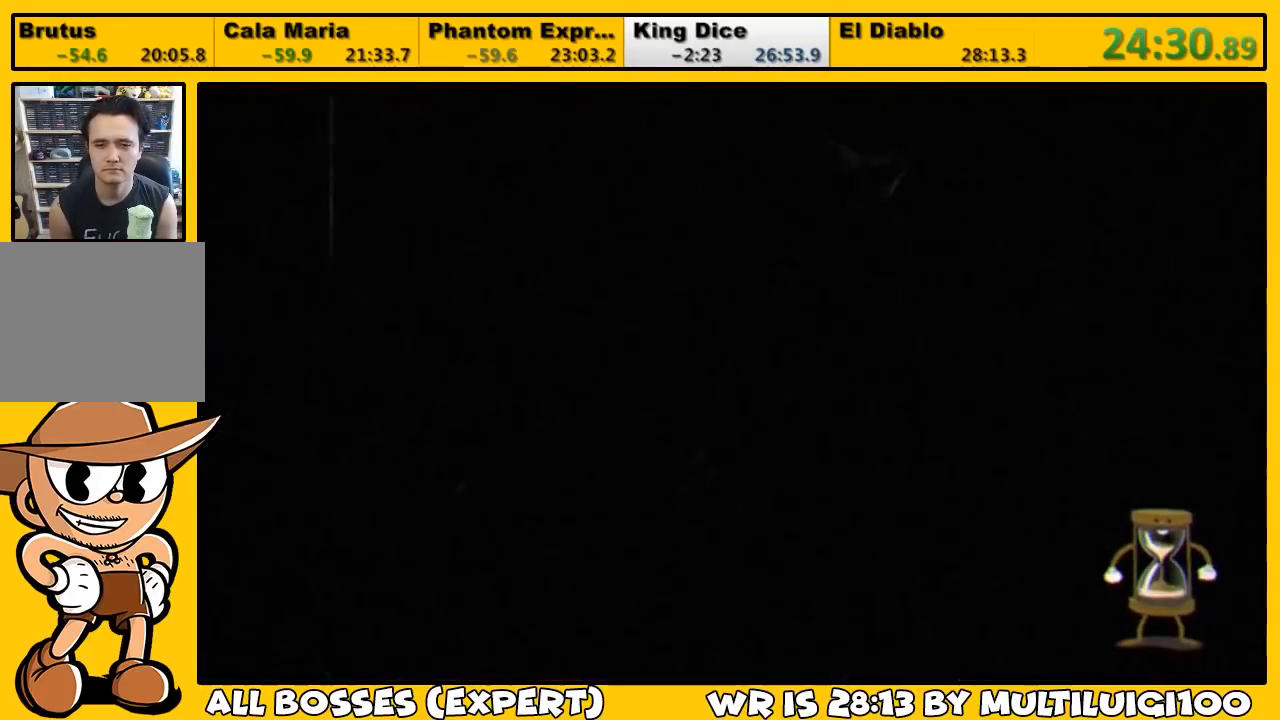
{"buttons": ["L1", "DPAD_RIGHT"], "left_stick": "center", "right_stick": "center", "events": [[67, "SQUARE", "down"], [133, "DPAD_RIGHT", "down"], [133, "SQUARE", "up"], [200, "SQUARE", "down"], [233, "SQUARE", "up"], [333, "SQUARE", "down"], [400, "SQUARE", "up"], [467, "SQUARE", "down"], [500, "SQUARE", "up"]]}
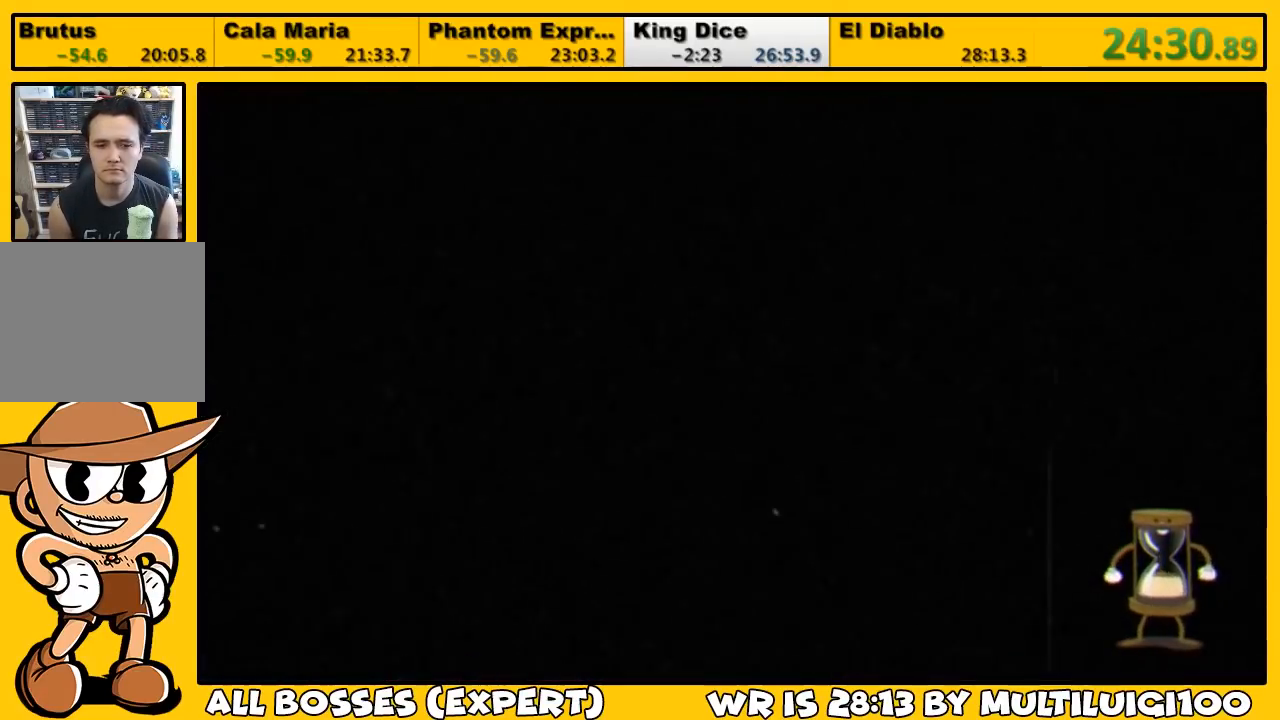
{"buttons": ["L1", "DPAD_UP", "DPAD_RIGHT"], "left_stick": "center", "right_stick": "center", "events": [[67, "SQUARE", "down"], [133, "SQUARE", "up"], [200, "SQUARE", "down"], [233, "DPAD_UP", "down"], [267, "SQUARE", "up"], [333, "SQUARE", "down"], [367, "SQUARE", "up"], [467, "SQUARE", "down"], [500, "SQUARE", "up"]]}
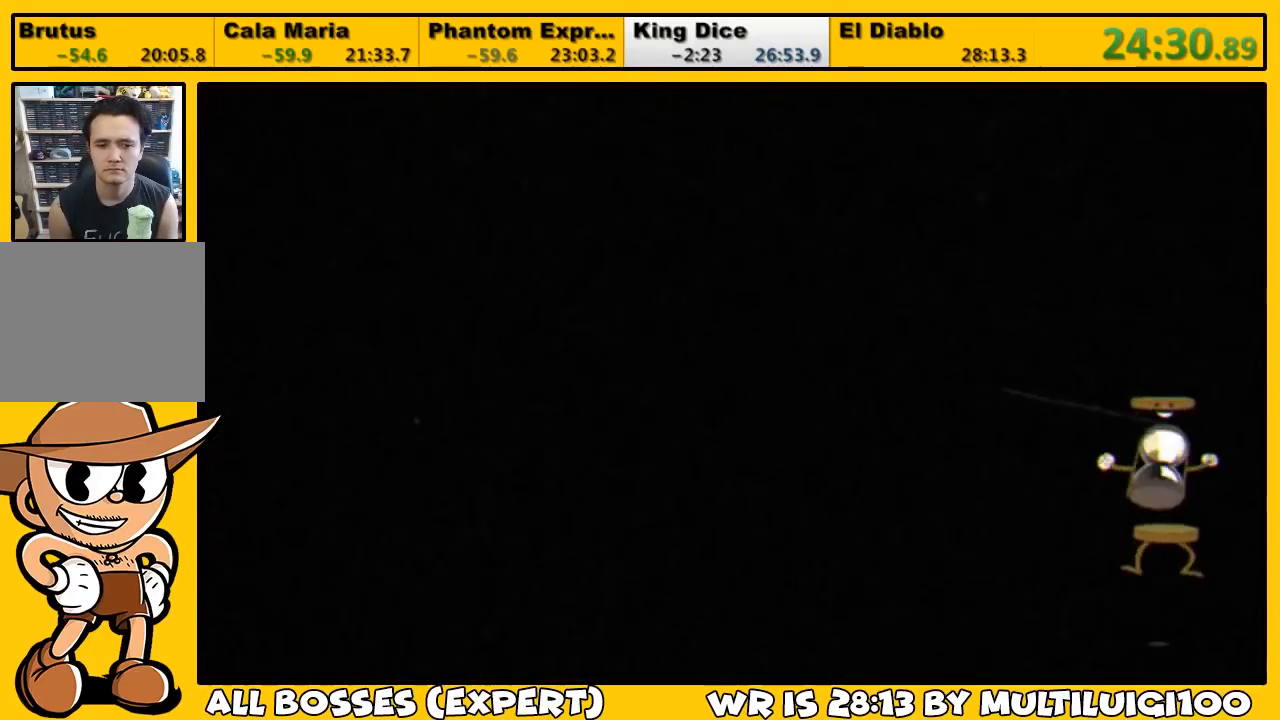
{"buttons": ["SQUARE", "L1", "DPAD_RIGHT"], "left_stick": "center", "right_stick": "center", "events": [[67, "SQUARE", "down"], [133, "SQUARE", "up"], [200, "SQUARE", "down"], [267, "DPAD_UP", "up"], [267, "SQUARE", "up"], [333, "SQUARE", "down"], [383, "SQUARE", "up"], [450, "SQUARE", "down"]]}
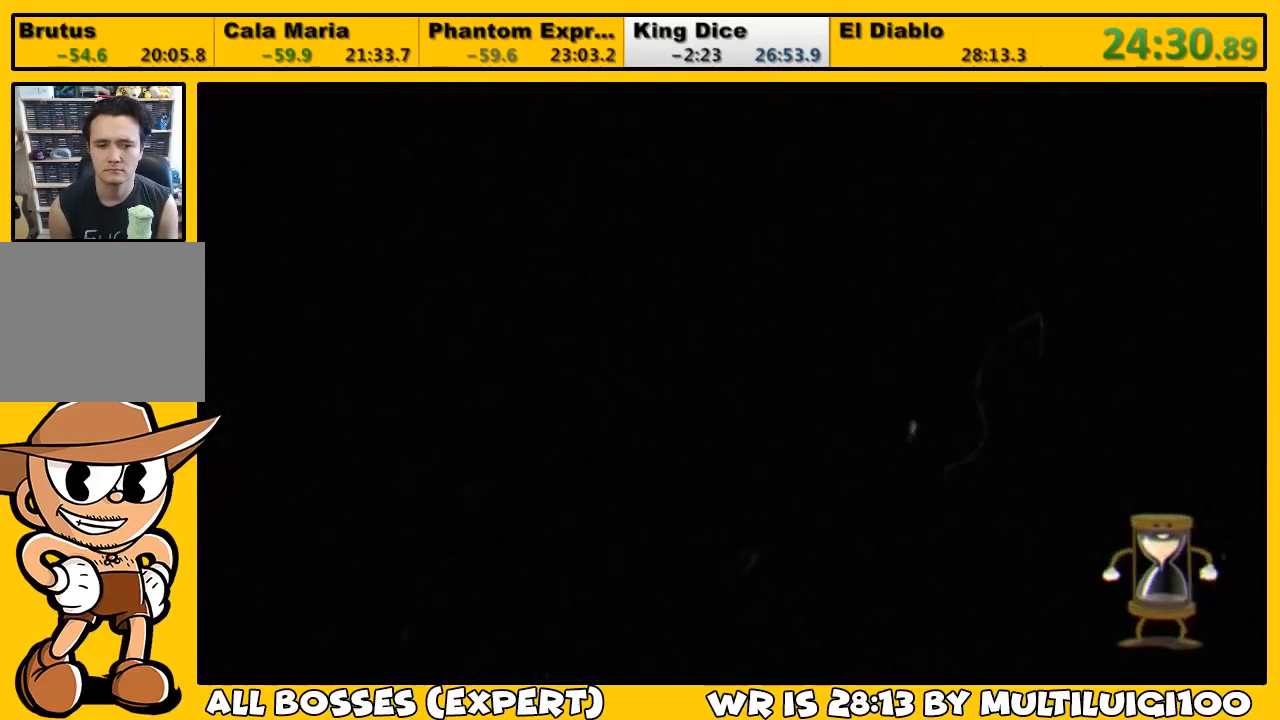
{"buttons": ["SQUARE", "L1", "DPAD_RIGHT"], "left_stick": "center", "right_stick": "center", "events": [[17, "SQUARE", "up"], [83, "SQUARE", "down"], [150, "SQUARE", "up"], [217, "SQUARE", "down"], [250, "SQUARE", "up"], [350, "SQUARE", "down"], [383, "SQUARE", "up"], [483, "SQUARE", "down"]]}
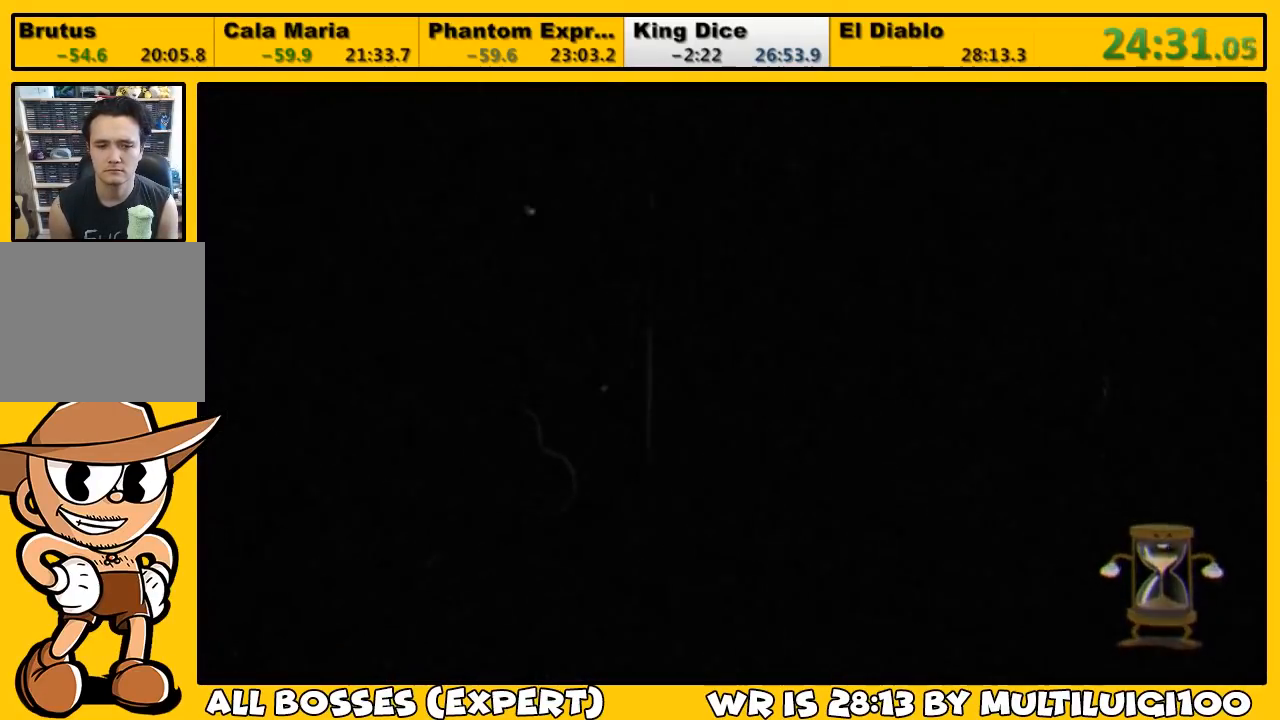
{"buttons": ["SQUARE", "L1", "DPAD_RIGHT"], "left_stick": "center", "right_stick": "center", "events": [[50, "SQUARE", "up"], [117, "SQUARE", "down"], [150, "SQUARE", "up"], [250, "SQUARE", "down"], [283, "SQUARE", "up"], [383, "SQUARE", "down"], [417, "SQUARE", "up"], [483, "SQUARE", "down"]]}
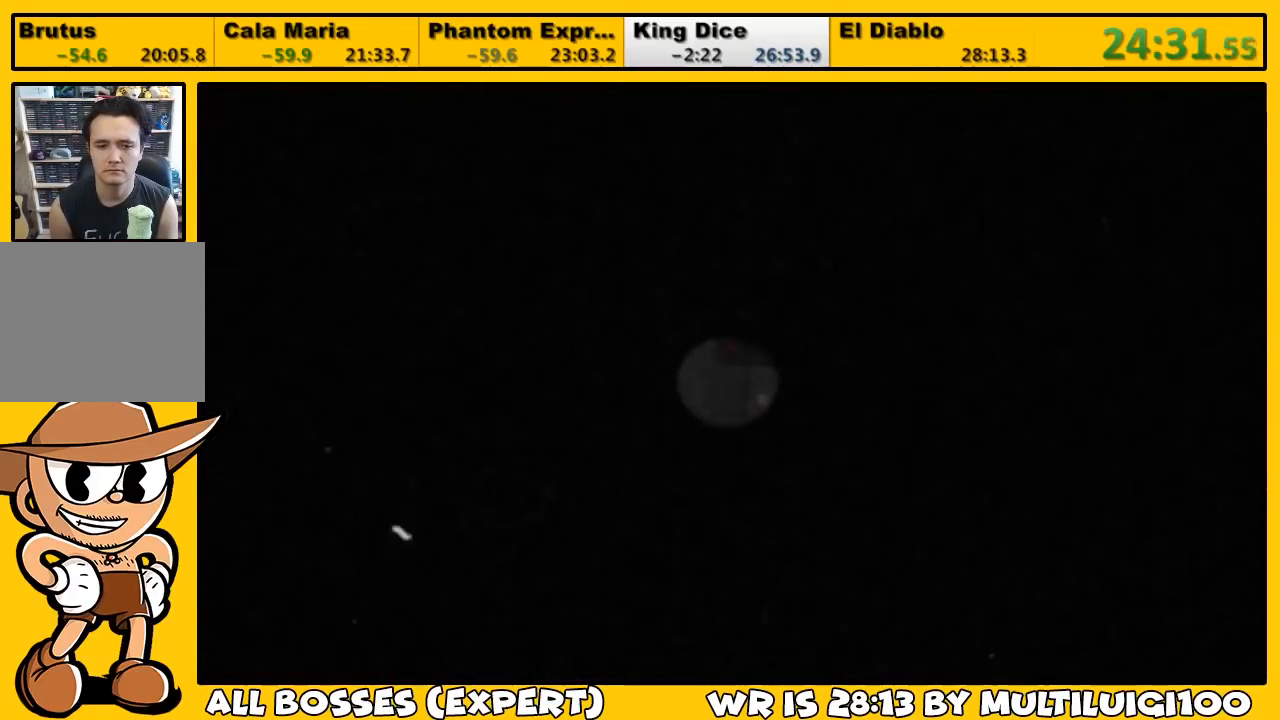
{"buttons": ["L1", "DPAD_RIGHT"], "left_stick": "center", "right_stick": "center", "events": [[50, "SQUARE", "up"], [117, "SQUARE", "down"], [183, "SQUARE", "up"], [250, "SQUARE", "down"], [283, "SQUARE", "up"], [383, "SQUARE", "down"], [417, "SQUARE", "up"]]}
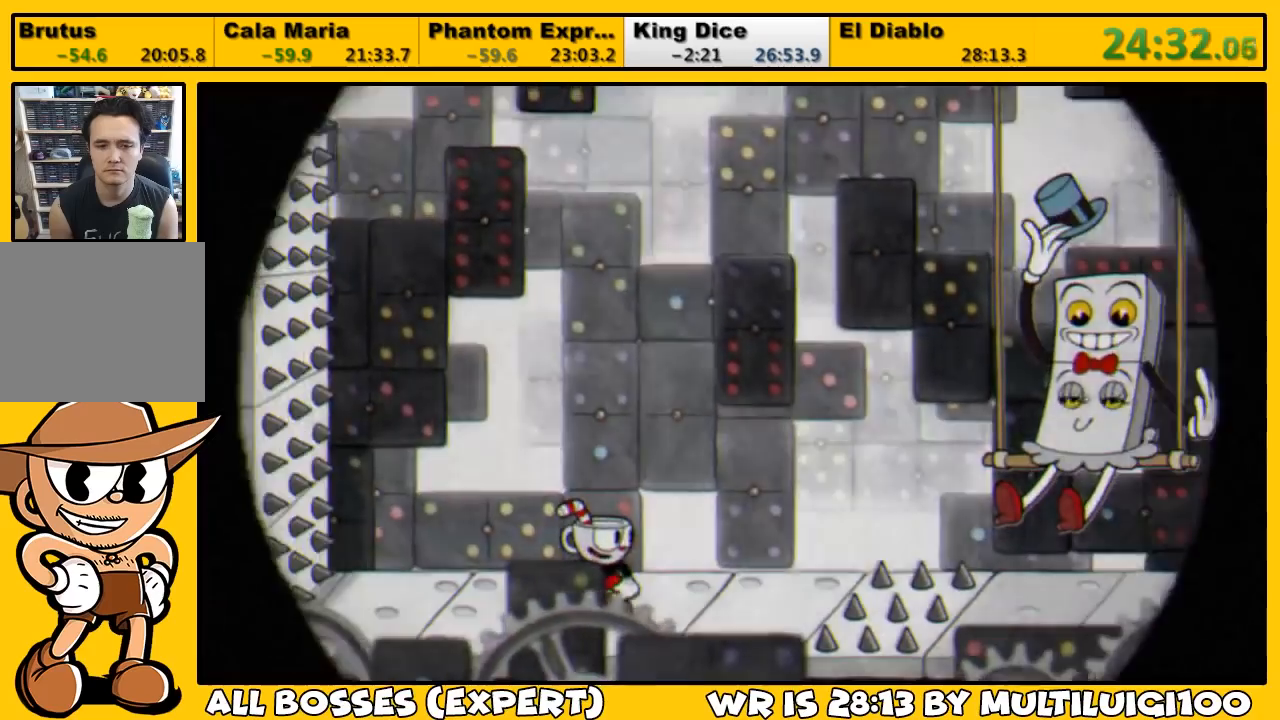
{"buttons": ["SQUARE", "L1", "DPAD_RIGHT"], "left_stick": "center", "right_stick": "center", "events": [[17, "SQUARE", "down"], [50, "SQUARE", "up"], [117, "SQUARE", "down"], [167, "SQUARE", "up"], [233, "SQUARE", "down"], [267, "SQUARE", "up"], [367, "SQUARE", "down"], [433, "SQUARE", "up"], [467, "SQUARE", "down"]]}
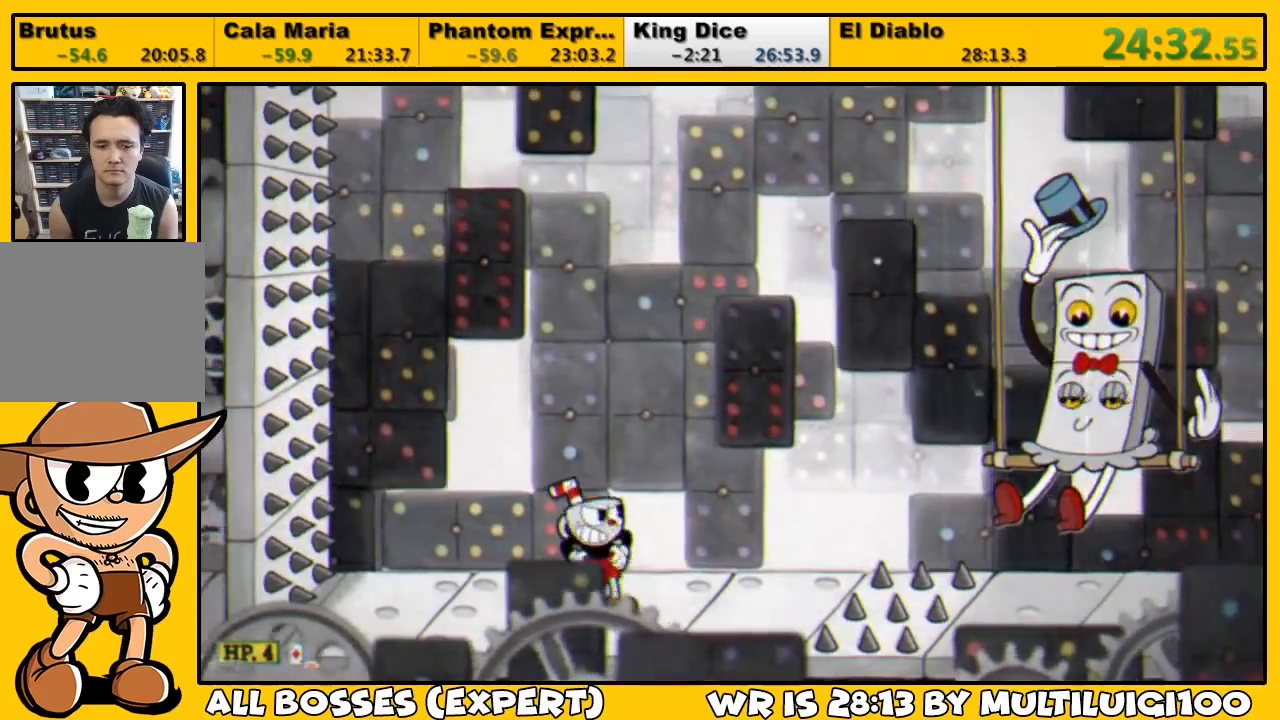
{"buttons": ["SQUARE", "L1", "DPAD_RIGHT"], "left_stick": "center", "right_stick": "center", "events": [[33, "SQUARE", "up"], [100, "SQUARE", "down"], [167, "SQUARE", "up"], [233, "SQUARE", "down"], [300, "SQUARE", "up"], [367, "SQUARE", "down"], [400, "SQUARE", "up"], [467, "SQUARE", "down"]]}
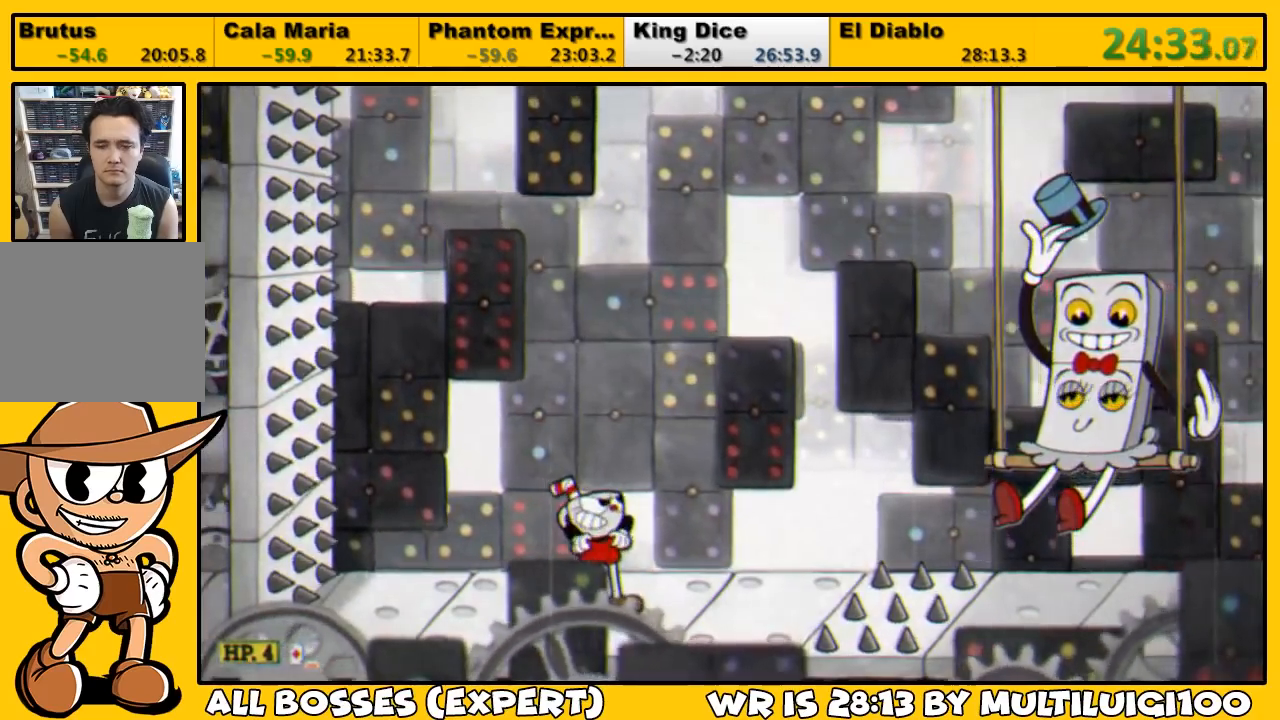
{"buttons": ["L1", "DPAD_RIGHT"], "left_stick": "center", "right_stick": "center", "events": [[33, "SQUARE", "up"], [100, "SQUARE", "down"], [133, "SQUARE", "up"], [200, "SQUARE", "down"], [267, "SQUARE", "up"], [333, "SQUARE", "down"], [400, "SQUARE", "up"], [467, "SQUARE", "down"], [500, "SQUARE", "up"]]}
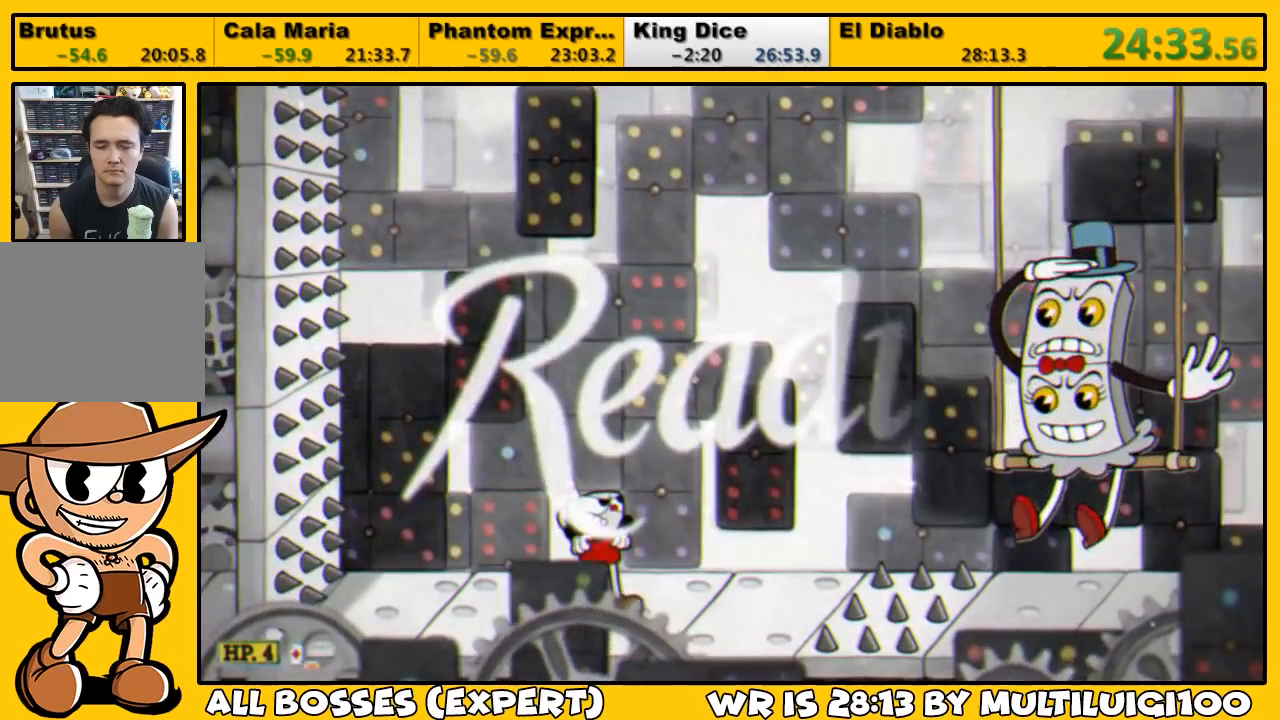
{"buttons": ["L1", "DPAD_RIGHT"], "left_stick": "center", "right_stick": "center", "events": [[67, "SQUARE", "down"], [133, "SQUARE", "up"], [200, "SQUARE", "down"], [250, "SQUARE", "up"], [300, "SQUARE", "down"], [350, "SQUARE", "up"], [417, "SQUARE", "down"], [483, "SQUARE", "up"]]}
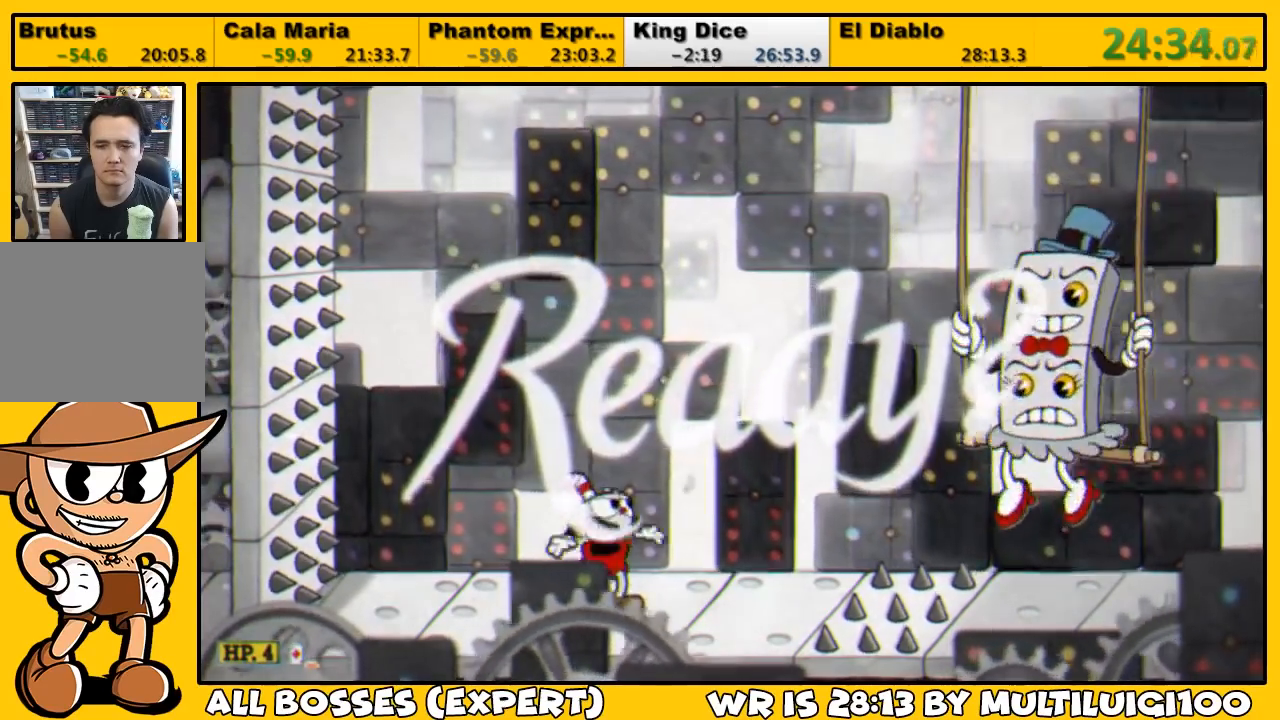
{"buttons": ["SQUARE", "L1", "DPAD_RIGHT"], "left_stick": "center", "right_stick": "center", "events": [[17, "SQUARE", "down"], [83, "SQUARE", "up"], [150, "SQUARE", "down"], [217, "SQUARE", "up"], [283, "SQUARE", "down"], [317, "SQUARE", "up"], [383, "SQUARE", "down"]]}
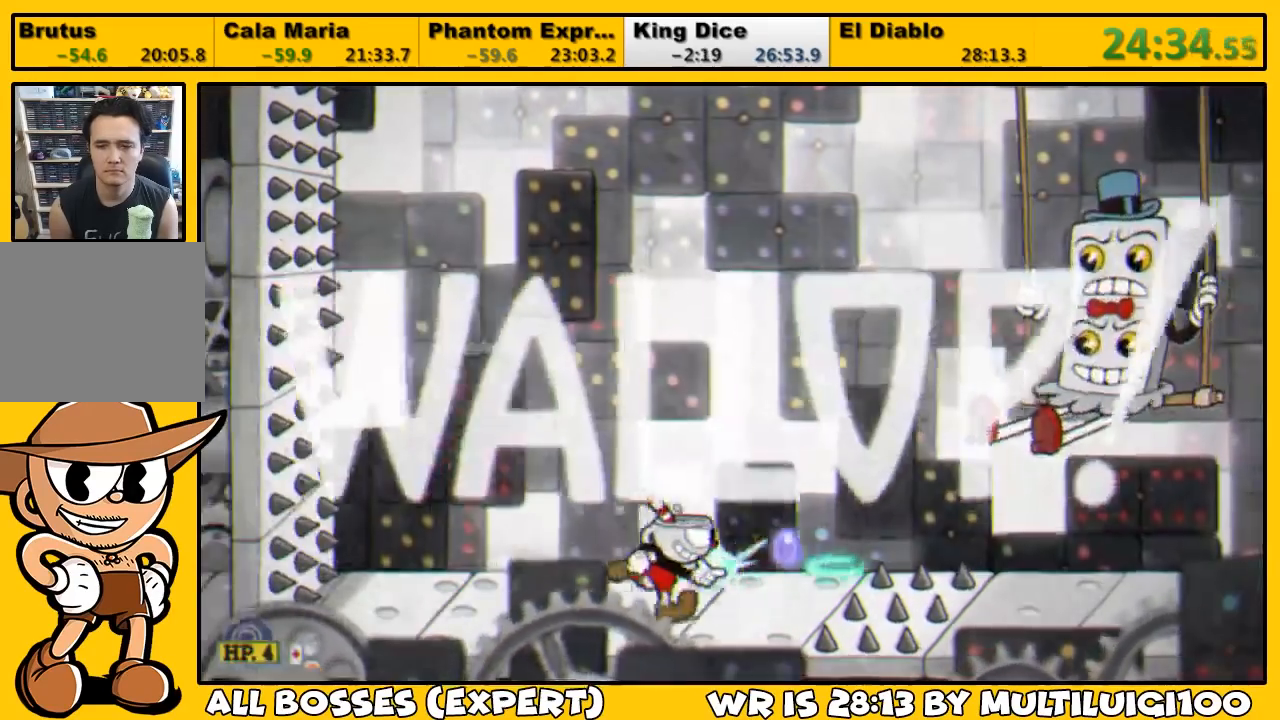
{"buttons": ["SQUARE", "L1"], "left_stick": "center", "right_stick": "center", "events": [[17, "CROSS", "down"], [150, "DPAD_RIGHT", "up"], [217, "CROSS", "up"], [217, "SQUARE", "up"], [250, "SQUARE", "down"], [317, "SQUARE", "up"], [383, "SQUARE", "down"], [450, "SQUARE", "up"], [483, "SQUARE", "down"]]}
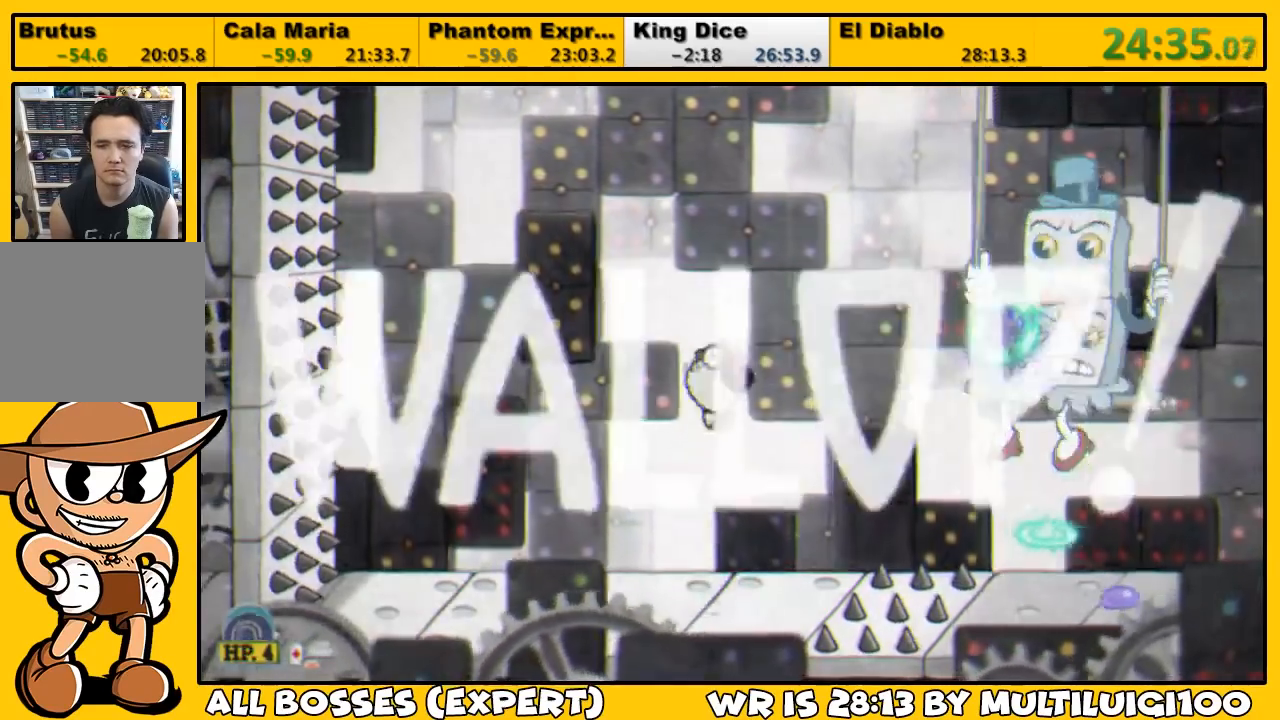
{"buttons": ["L1", "DPAD_RIGHT"], "left_stick": "center", "right_stick": "center", "events": [[50, "SQUARE", "up"], [117, "SQUARE", "down"], [183, "SQUARE", "up"], [217, "CROSS", "down"], [217, "SQUARE", "down"], [250, "DPAD_RIGHT", "down"], [383, "CROSS", "up"], [383, "SQUARE", "up"], [433, "SQUARE", "down"], [467, "SQUARE", "up"]]}
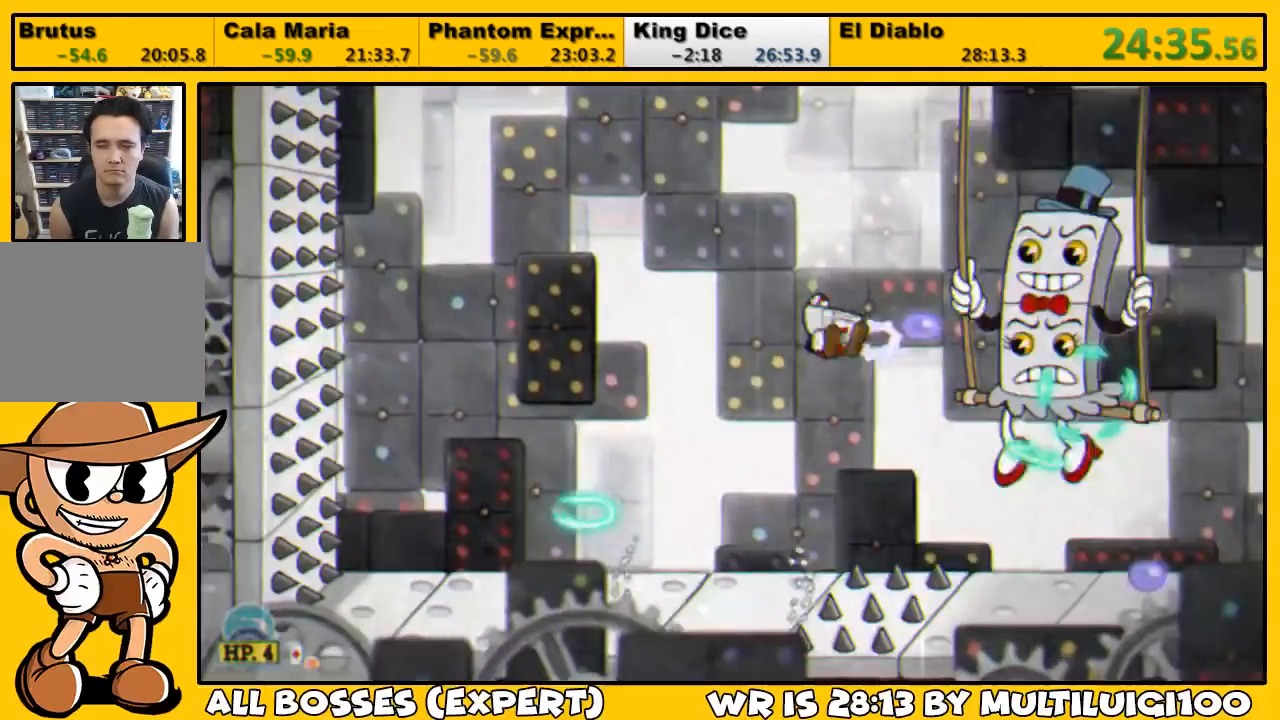
{"buttons": ["SQUARE", "L1", "DPAD_UP", "DPAD_RIGHT"], "left_stick": "center", "right_stick": "center", "events": [[33, "SQUARE", "down"], [100, "SQUARE", "up"], [133, "DPAD_RIGHT", "up"], [133, "SQUARE", "down"], [200, "SQUARE", "up"], [233, "DPAD_RIGHT", "down"], [267, "DPAD_UP", "down"], [267, "SQUARE", "down"], [300, "R1", "down"], [333, "SQUARE", "up"], [400, "SQUARE", "down"], [433, "R1", "up"], [433, "SQUARE", "up"], [500, "SQUARE", "down"]]}
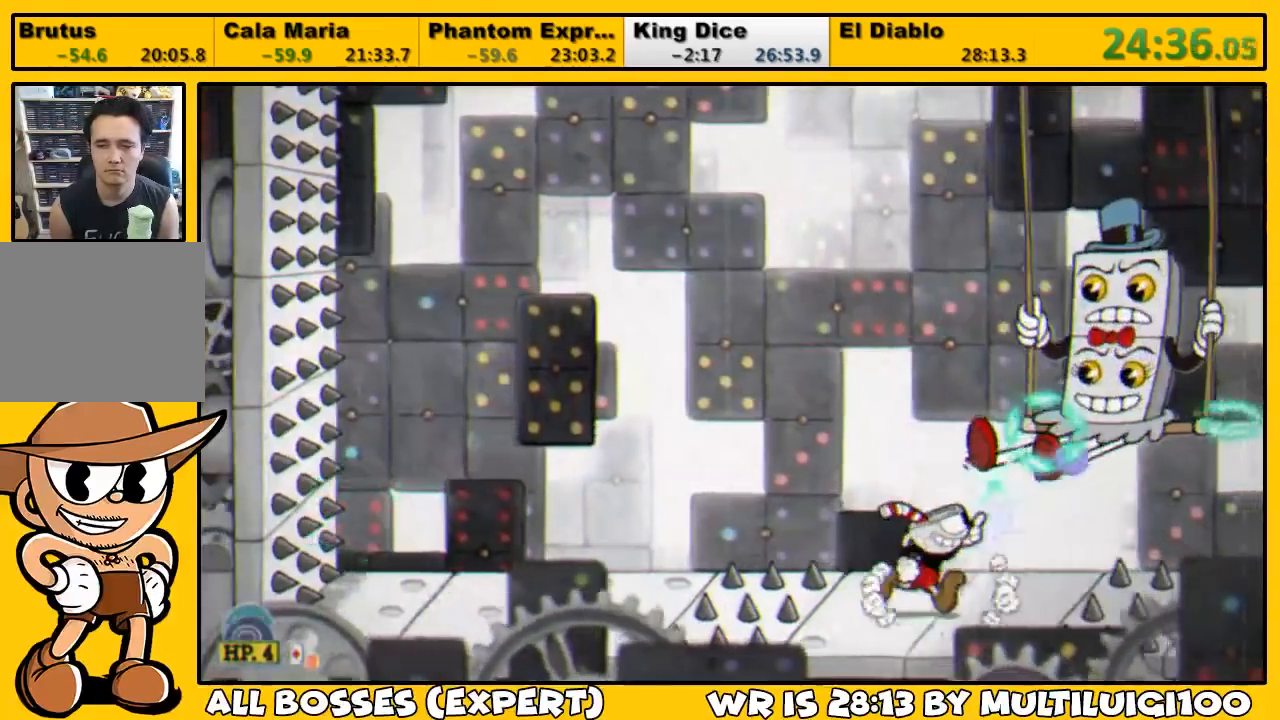
{"buttons": ["SQUARE", "L1", "R1", "DPAD_UP", "DPAD_RIGHT"], "left_stick": "center", "right_stick": "center", "events": [[67, "SQUARE", "up"], [100, "R1", "down"], [100, "SQUARE", "down"], [167, "SQUARE", "up"], [200, "R1", "up"], [233, "R1", "down"], [233, "SQUARE", "down"], [300, "R1", "up"], [300, "SQUARE", "up"], [367, "R1", "down"], [367, "SQUARE", "down"], [433, "R1", "up"], [433, "SQUARE", "up"], [467, "R1", "down"], [500, "SQUARE", "down"]]}
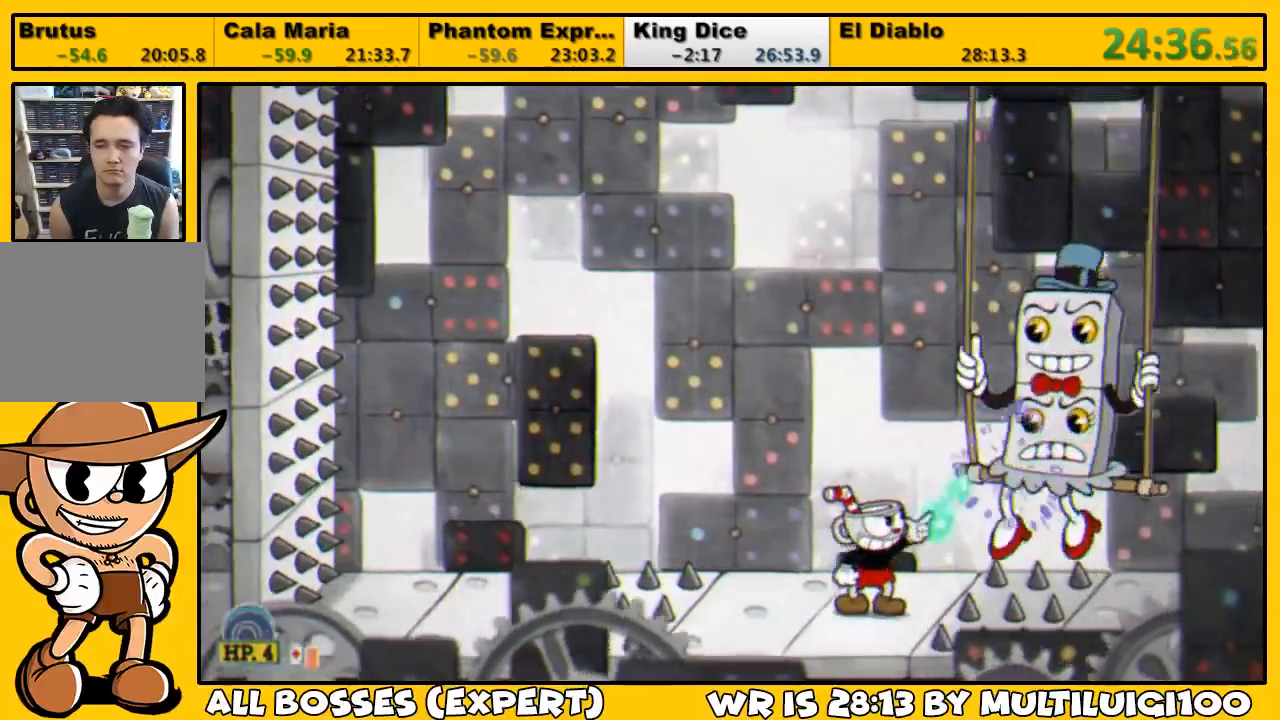
{"buttons": ["L1"], "left_stick": "up-left", "right_stick": "center", "events": [[33, "SQUARE", "up"], [67, "R1", "up"], [100, "R1", "down"], [100, "SQUARE", "down"], [167, "R1", "up"], [167, "SQUARE", "up"], [233, "SQUARE", "down"], [267, "DPAD_RIGHT", "up"], [267, "DPAD_UP", "up"], [300, "CROSS", "down"], [333, "left_stick", "up-left"], [367, "CROSS", "up"], [367, "SQUARE", "up"], [433, "SQUARE", "down"], [500, "SQUARE", "up"]]}
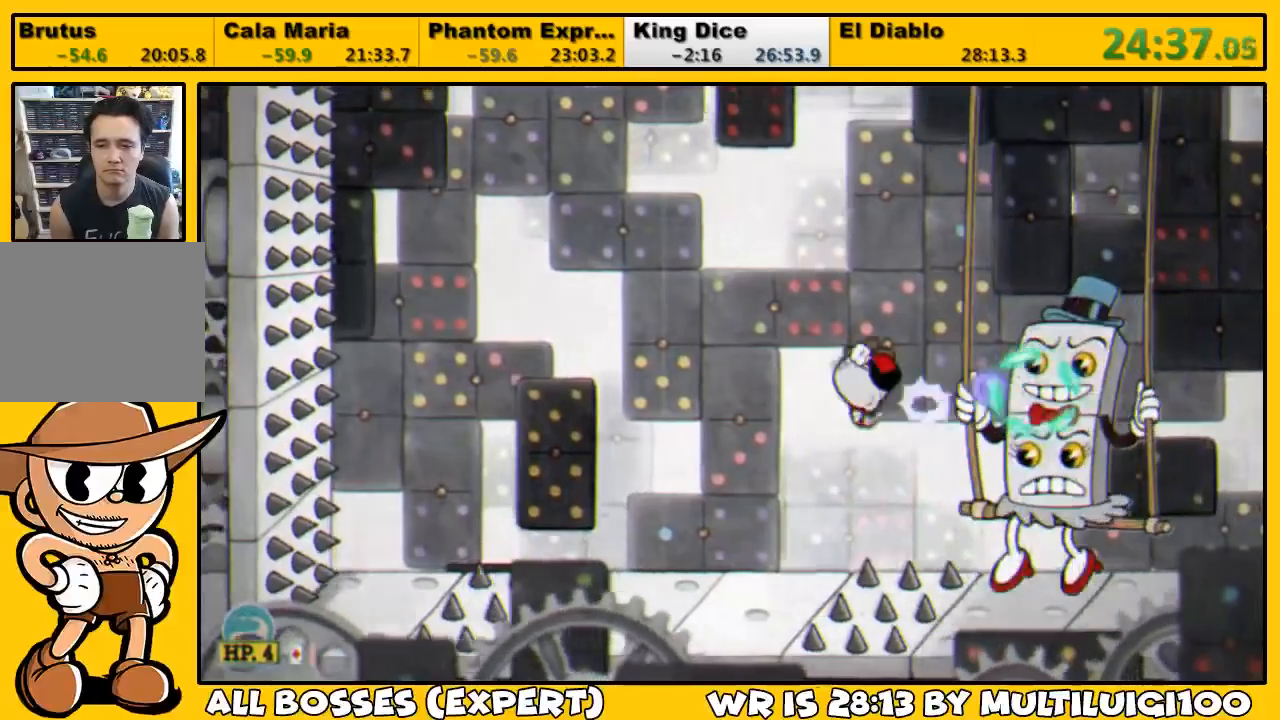
{"buttons": ["L1", "DPAD_UP", "DPAD_RIGHT"], "left_stick": "up-left", "right_stick": "center", "events": [[17, "DPAD_RIGHT", "down"], [117, "DPAD_RIGHT", "up"], [117, "SQUARE", "down"], [233, "DPAD_RIGHT", "down"], [233, "DPAD_UP", "down"], [233, "SQUARE", "up"], [250, "SQUARE", "down"], [283, "DPAD_RIGHT", "up"], [283, "DPAD_UP", "up"], [317, "SQUARE", "up"], [350, "DPAD_RIGHT", "down"], [350, "DPAD_UP", "down"], [383, "R1", "down"], [383, "SQUARE", "down"], [450, "R1", "up"], [450, "SQUARE", "up"]]}
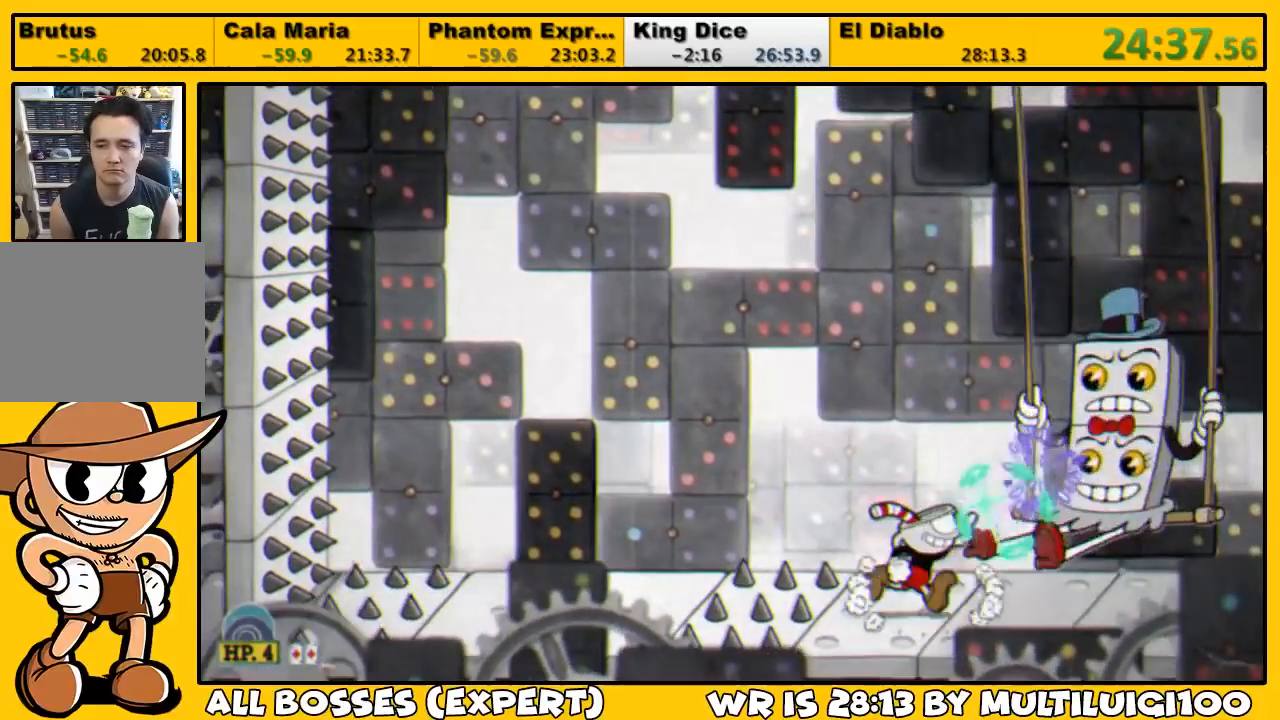
{"buttons": ["SQUARE", "L1", "R1", "DPAD_UP", "DPAD_RIGHT"], "left_stick": "center", "right_stick": "center", "events": [[17, "SQUARE", "down"], [17, "left_stick", "center"], [83, "SQUARE", "up"], [117, "R1", "down"], [117, "SQUARE", "down"], [183, "R1", "up"], [183, "SQUARE", "up"], [250, "R1", "down"], [250, "SQUARE", "down"], [317, "R1", "up"], [317, "SQUARE", "up"], [350, "R1", "down"], [350, "SQUARE", "down"], [417, "R1", "up"], [417, "SQUARE", "up"], [483, "R1", "down"], [483, "SQUARE", "down"]]}
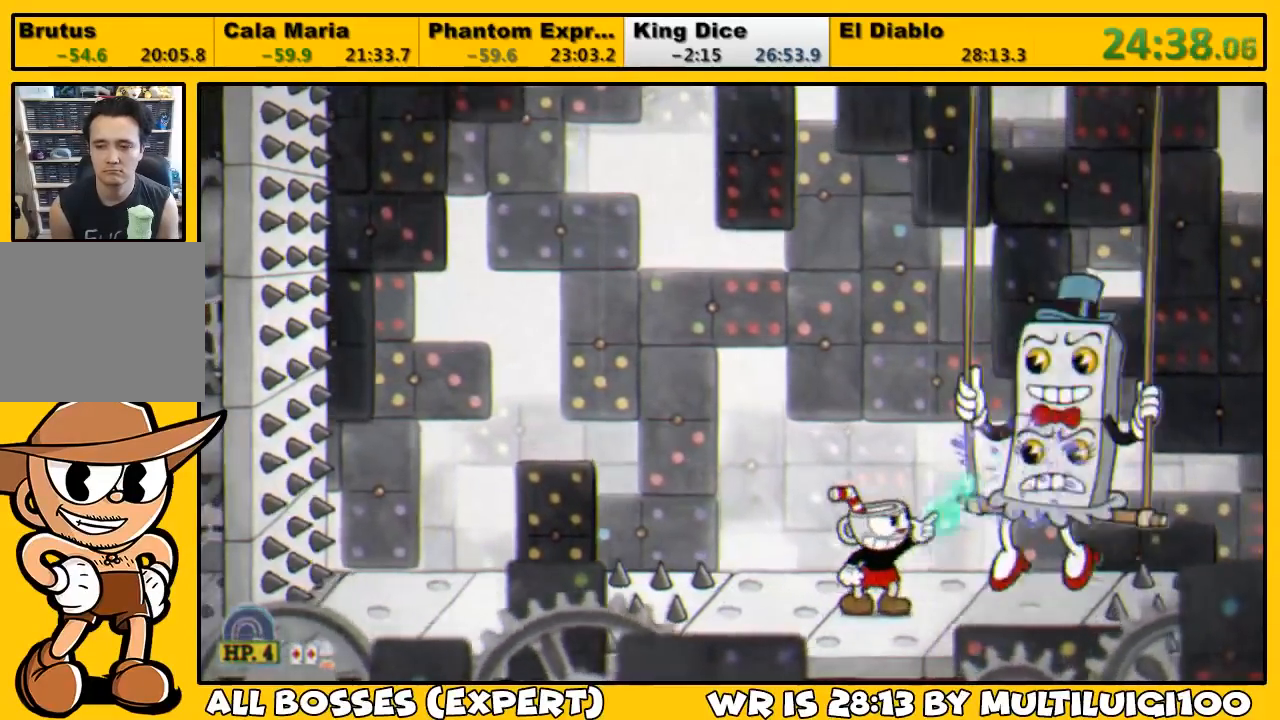
{"buttons": ["SQUARE", "L1", "R1", "DPAD_UP", "DPAD_RIGHT"], "left_stick": "center", "right_stick": "center", "events": [[50, "R1", "up"], [50, "SQUARE", "up"], [117, "SQUARE", "down"], [183, "SQUARE", "up"], [217, "R1", "down"], [250, "SQUARE", "down"], [283, "SQUARE", "up"], [317, "R1", "up"], [350, "R1", "down"], [350, "SQUARE", "down"], [417, "R1", "up"], [417, "SQUARE", "up"], [483, "R1", "down"], [483, "SQUARE", "down"]]}
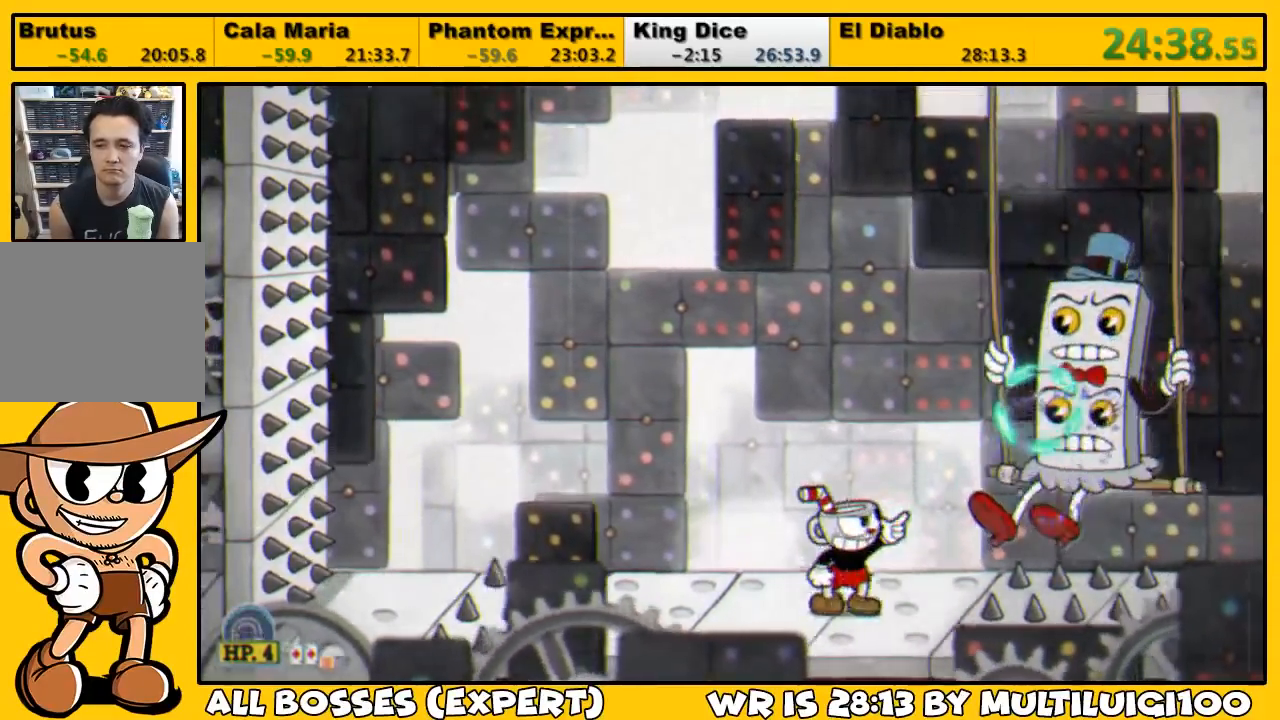
{"buttons": ["CROSS", "SQUARE", "L1"], "left_stick": "center", "right_stick": "center", "events": [[50, "R1", "up"], [50, "SQUARE", "up"], [83, "R1", "down"], [83, "SQUARE", "down"], [150, "SQUARE", "up"], [167, "R1", "up"], [217, "SQUARE", "down"], [267, "SQUARE", "up"], [300, "SQUARE", "down"], [417, "CROSS", "down"], [417, "DPAD_RIGHT", "up"], [417, "DPAD_UP", "up"]]}
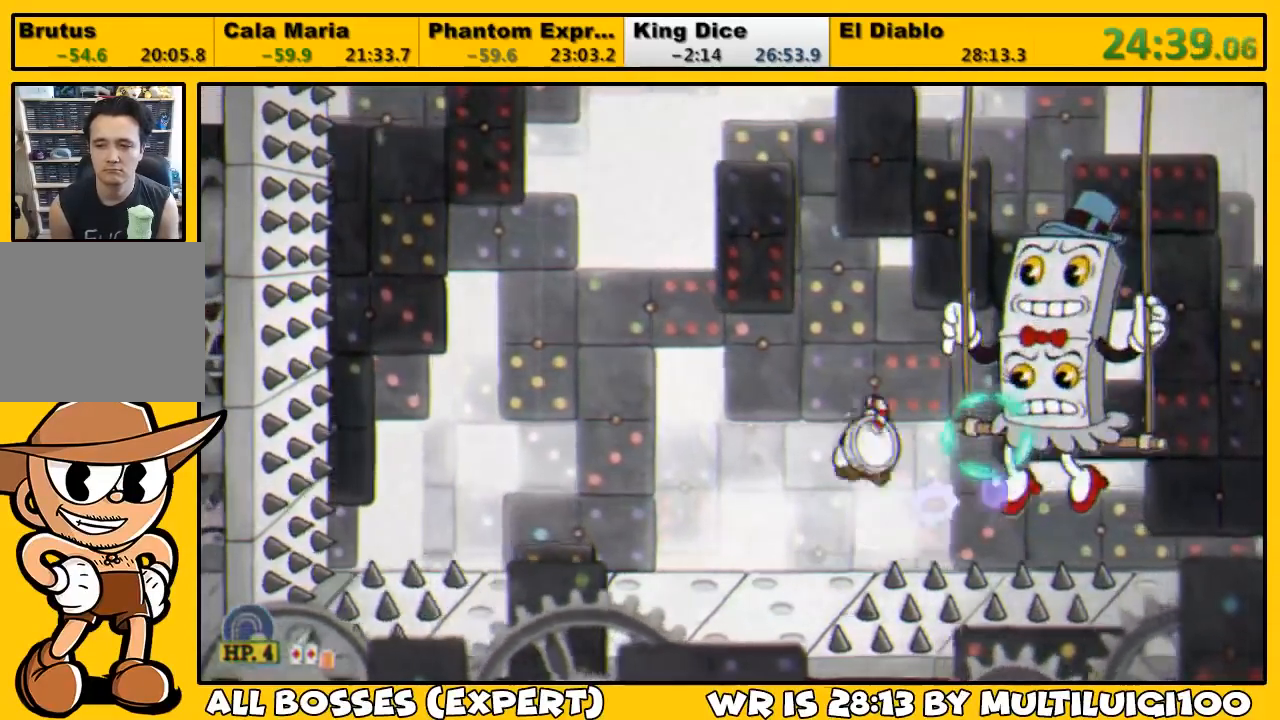
{"buttons": ["SQUARE", "L1"], "left_stick": "center", "right_stick": "center", "events": [[33, "CROSS", "up"], [33, "SQUARE", "up"], [100, "DPAD_RIGHT", "down"], [100, "SQUARE", "down"], [133, "SQUARE", "up"], [200, "DPAD_RIGHT", "up"], [200, "L2", "down"], [200, "SQUARE", "down"], [267, "SQUARE", "up"], [300, "L2", "up"], [333, "SQUARE", "down"], [400, "SQUARE", "up"], [467, "SQUARE", "down"]]}
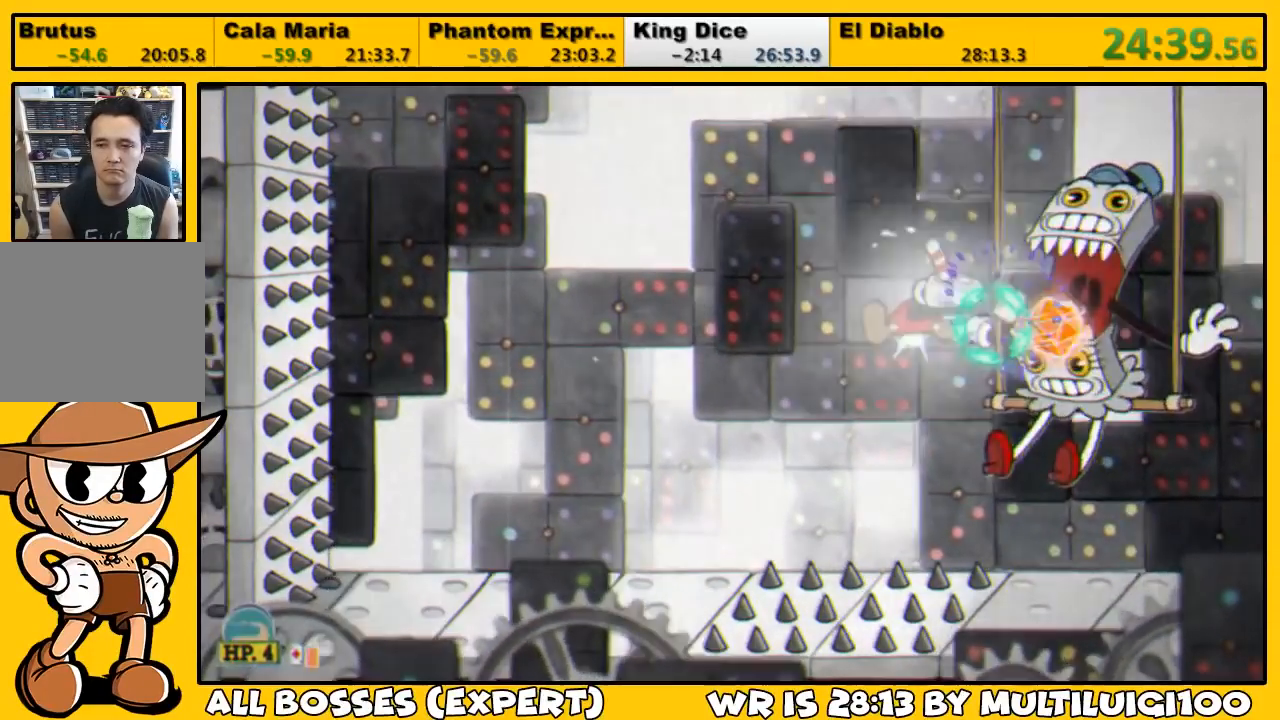
{"buttons": ["SQUARE", "L1"], "left_stick": "center", "right_stick": "center", "events": [[33, "SQUARE", "up"], [100, "SQUARE", "down"], [167, "SQUARE", "up"], [233, "SQUARE", "down"], [300, "SQUARE", "up"], [333, "SQUARE", "down"], [367, "DPAD_RIGHT", "down"], [400, "SQUARE", "up"], [433, "DPAD_RIGHT", "up"], [467, "SQUARE", "down"]]}
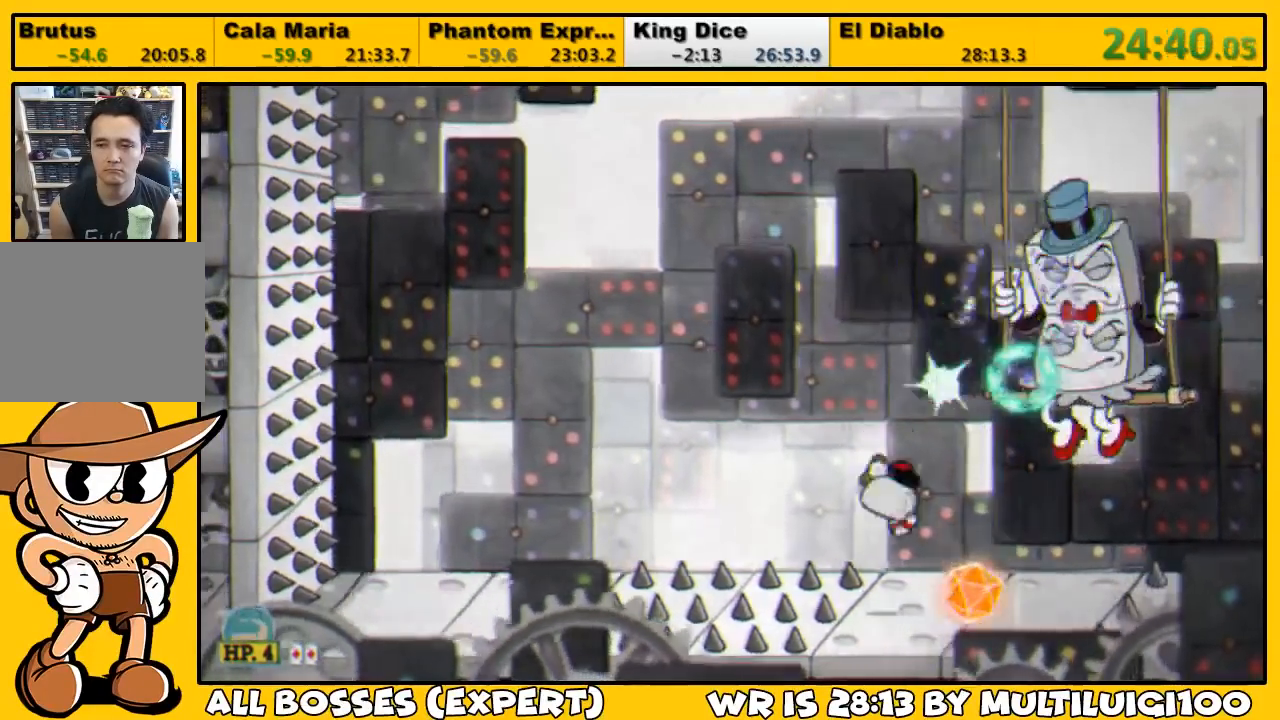
{"buttons": ["L1", "R1", "DPAD_UP", "DPAD_RIGHT"], "left_stick": "center", "right_stick": "center", "events": [[33, "SQUARE", "up"], [100, "SQUARE", "down"], [167, "SQUARE", "up"], [233, "SQUARE", "down"], [267, "SQUARE", "up"], [333, "DPAD_RIGHT", "down"], [333, "DPAD_UP", "down"], [367, "SQUARE", "down"], [383, "R1", "down"], [383, "SQUARE", "up"]]}
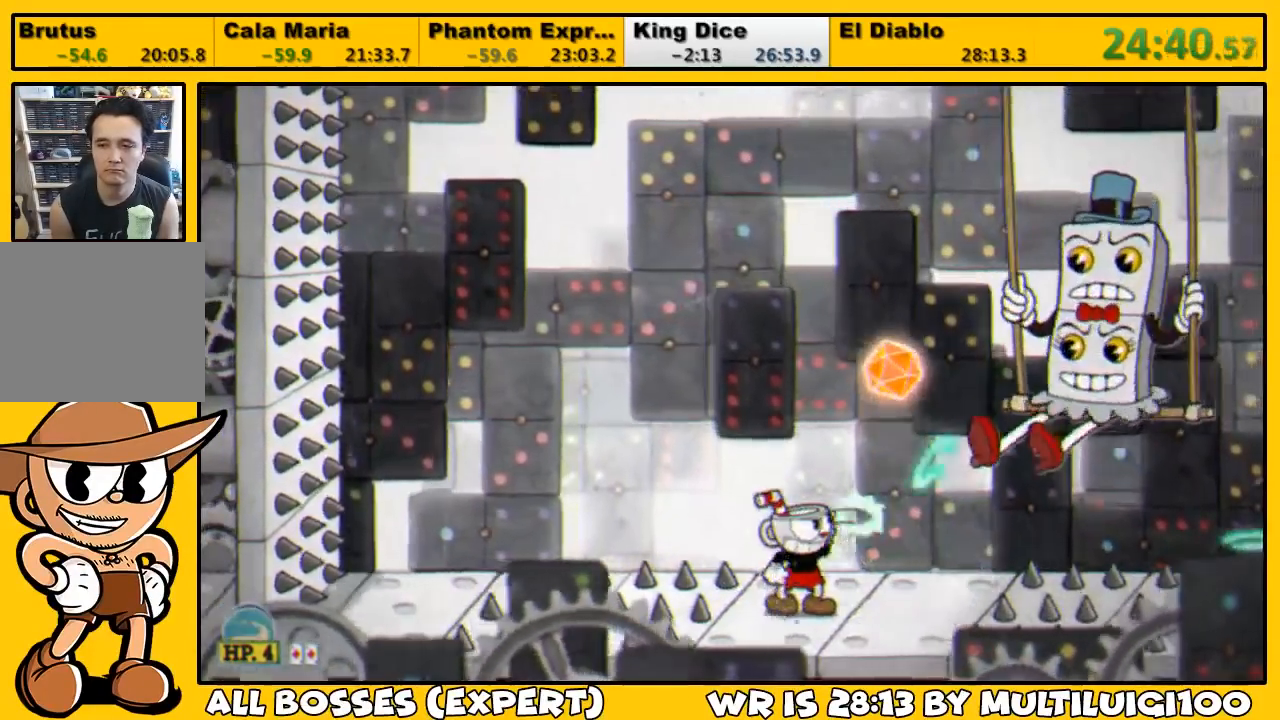
{"buttons": ["L1"], "left_stick": "center", "right_stick": "center", "events": [[17, "R1", "up"], [50, "R1", "down"], [50, "SQUARE", "down"], [117, "R1", "up"], [117, "SQUARE", "up"], [183, "R1", "down"], [183, "SQUARE", "down"], [250, "R1", "up"], [250, "SQUARE", "up"], [283, "SQUARE", "down"], [350, "SQUARE", "up"], [417, "SQUARE", "down"], [450, "SQUARE", "up"], [483, "DPAD_RIGHT", "up"], [483, "DPAD_UP", "up"]]}
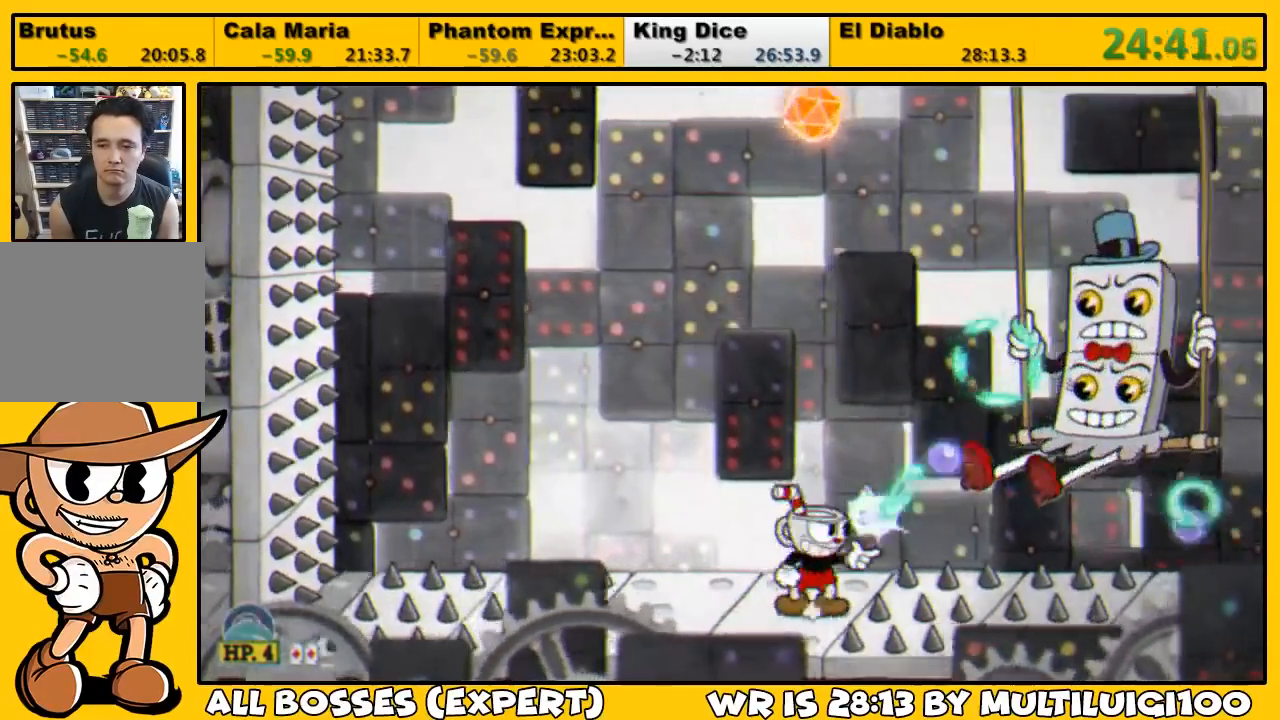
{"buttons": ["L1", "DPAD_RIGHT"], "left_stick": "center", "right_stick": "center", "events": [[17, "SQUARE", "down"], [83, "CROSS", "down"], [150, "DPAD_RIGHT", "down"], [217, "DPAD_RIGHT", "up"], [250, "CROSS", "up"], [250, "SQUARE", "up"], [283, "DPAD_RIGHT", "down"], [317, "SQUARE", "down"], [383, "SQUARE", "up"], [417, "SQUARE", "down"], [483, "SQUARE", "up"]]}
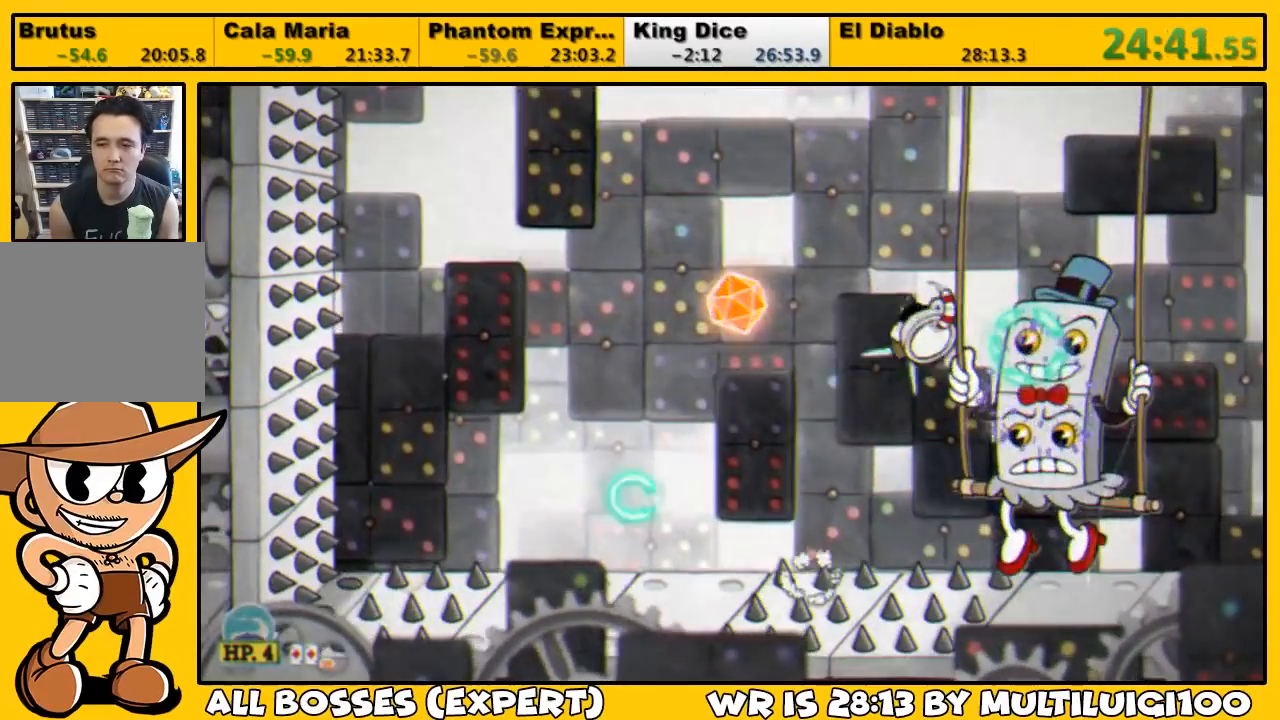
{"buttons": ["L1", "DPAD_UP", "DPAD_RIGHT"], "left_stick": "center", "right_stick": "center", "events": [[17, "DPAD_RIGHT", "up"], [50, "SQUARE", "down"], [117, "DPAD_RIGHT", "down"], [150, "SQUARE", "up"], [183, "SQUARE", "down"], [250, "DPAD_RIGHT", "up"], [250, "SQUARE", "up"], [317, "DPAD_RIGHT", "down"], [317, "DPAD_UP", "down"], [317, "R1", "down"], [317, "SQUARE", "down"], [383, "R1", "up"], [383, "SQUARE", "up"], [417, "DPAD_RIGHT", "up"], [417, "R1", "down"], [417, "SQUARE", "down"], [450, "DPAD_RIGHT", "down"], [500, "R1", "up"], [500, "SQUARE", "up"]]}
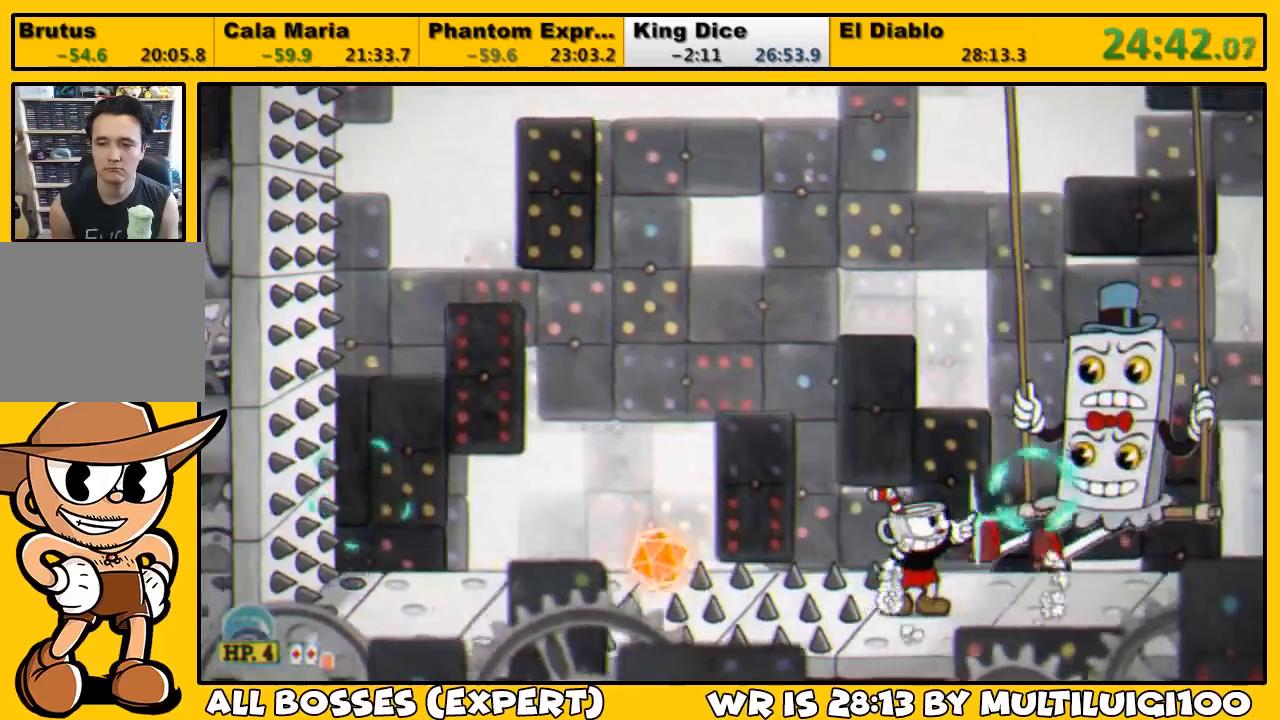
{"buttons": ["L1", "DPAD_UP", "DPAD_RIGHT"], "left_stick": "center", "right_stick": "center", "events": [[50, "R1", "down"], [50, "SQUARE", "down"], [117, "SQUARE", "up"], [133, "R1", "up"], [167, "R1", "down"], [167, "SQUARE", "down"], [233, "R1", "up"], [233, "SQUARE", "up"], [300, "R1", "down"], [300, "SQUARE", "down"], [333, "R1", "up"], [333, "SQUARE", "up"], [400, "R1", "down"], [400, "SQUARE", "down"], [467, "R1", "up"], [467, "SQUARE", "up"]]}
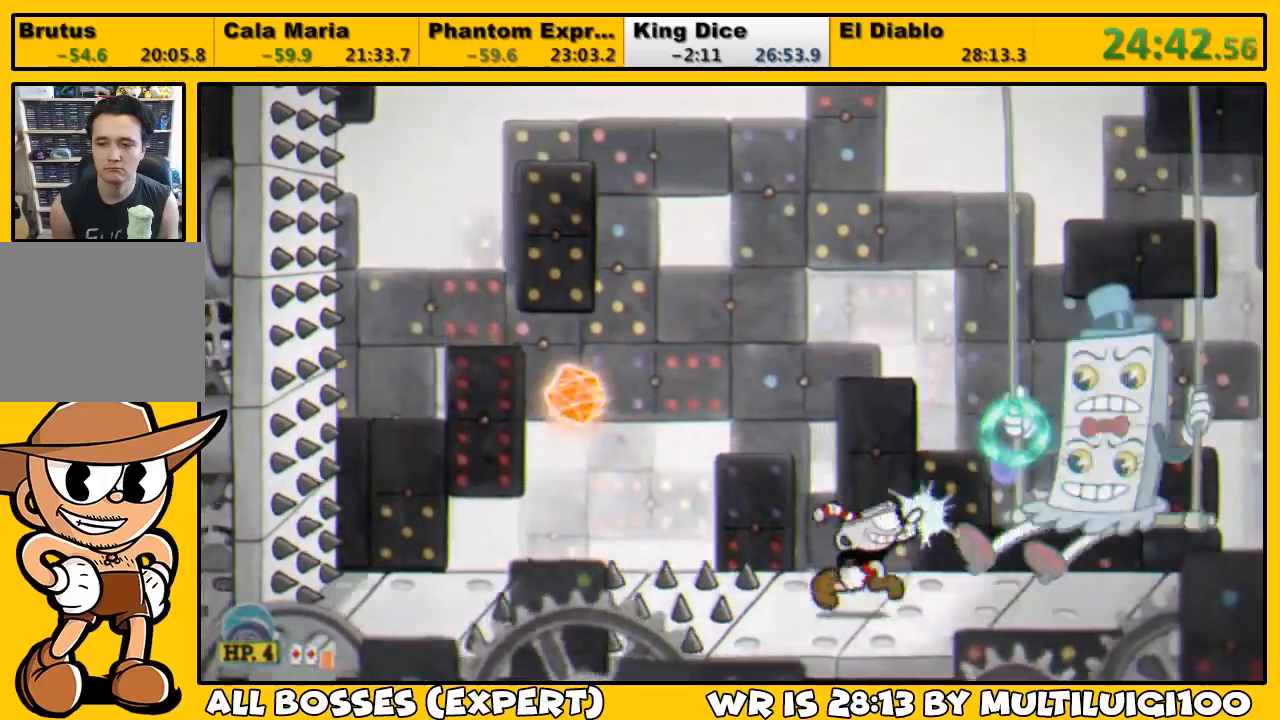
{"buttons": ["L1", "DPAD_UP", "DPAD_RIGHT"], "left_stick": "center", "right_stick": "center", "events": [[33, "R1", "down"], [33, "SQUARE", "down"], [100, "R1", "up"], [100, "SQUARE", "up"], [133, "R1", "down"], [167, "SQUARE", "down"], [200, "R1", "up"], [200, "SQUARE", "up"], [267, "R1", "down"], [267, "SQUARE", "down"], [367, "R1", "up"], [367, "SQUARE", "up"], [400, "SQUARE", "down"], [467, "SQUARE", "up"]]}